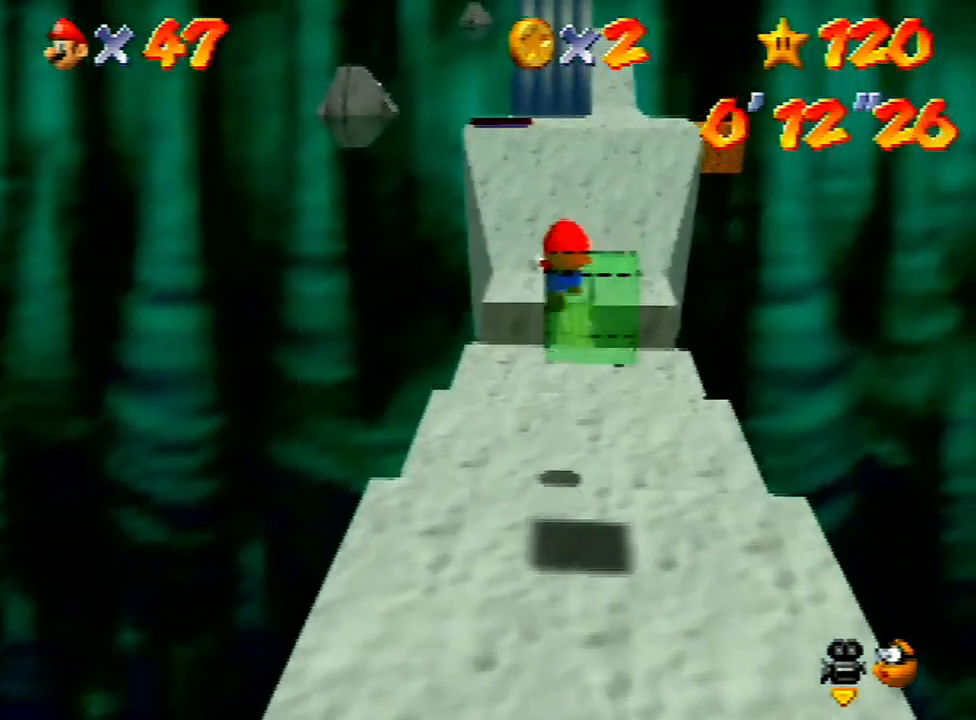
Gameplay with a controller (Nintendo layout); each line is a JSON object with the inputs held at the frame after it. "events" lists button and stick changes between this image and that frame as [ms after this image, input, new state], when the widget could be followed in between. Not read: L3 R3.
{"buttons": [], "left_stick": "up", "events": [[267, "A", "up"], [267, "Z", "up"]]}
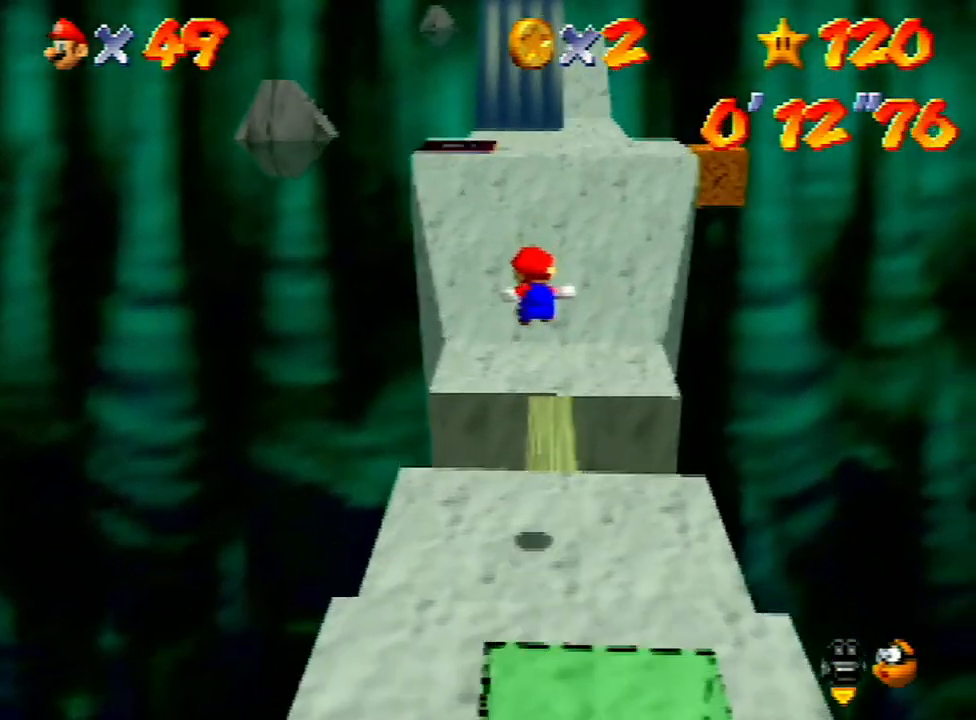
{"buttons": [], "left_stick": "up", "events": []}
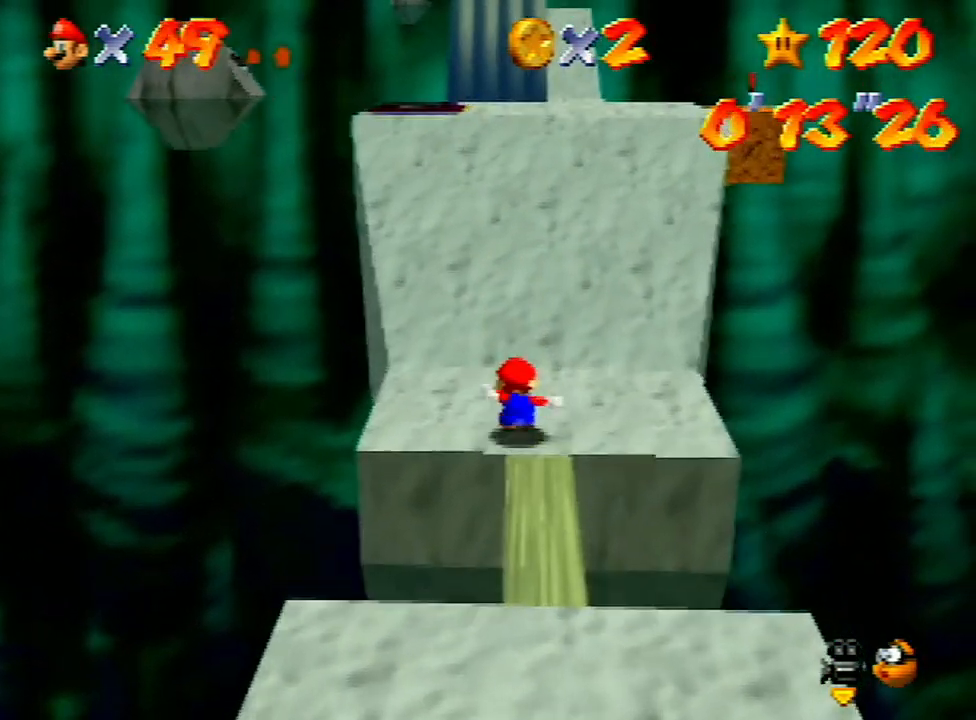
{"buttons": ["C_LEFT"], "left_stick": "up", "events": [[500, "C_LEFT", "down"]]}
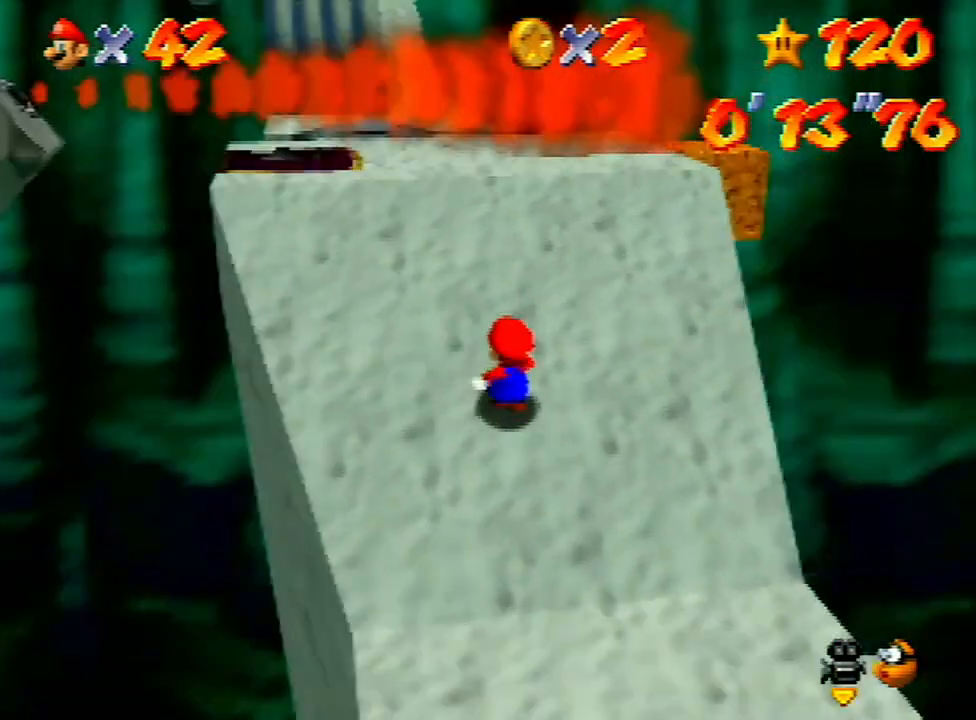
{"buttons": [], "left_stick": "up", "events": [[133, "C_LEFT", "up"]]}
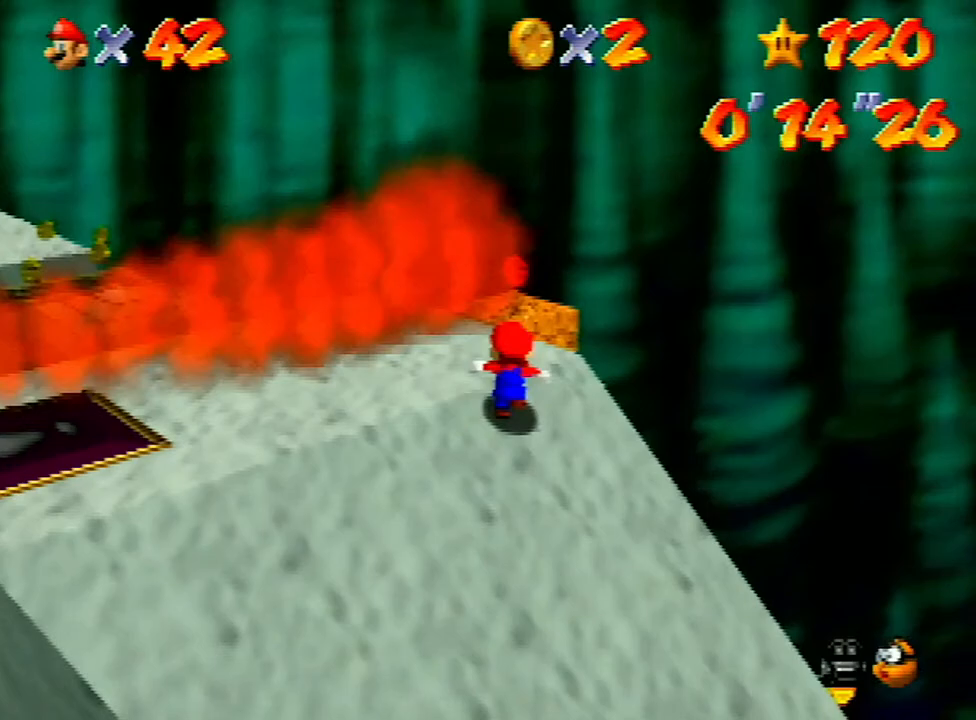
{"buttons": [], "left_stick": "center", "events": [[333, "left_stick", "center"]]}
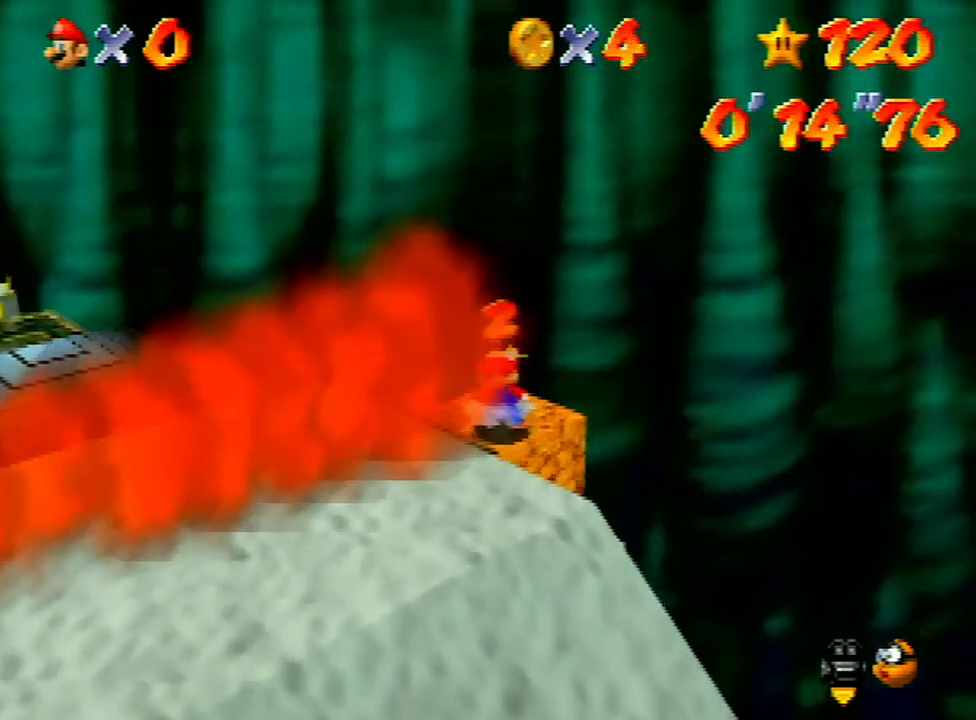
{"buttons": [], "left_stick": "left", "events": [[67, "left_stick", "left"], [333, "A", "down"], [433, "A", "up"]]}
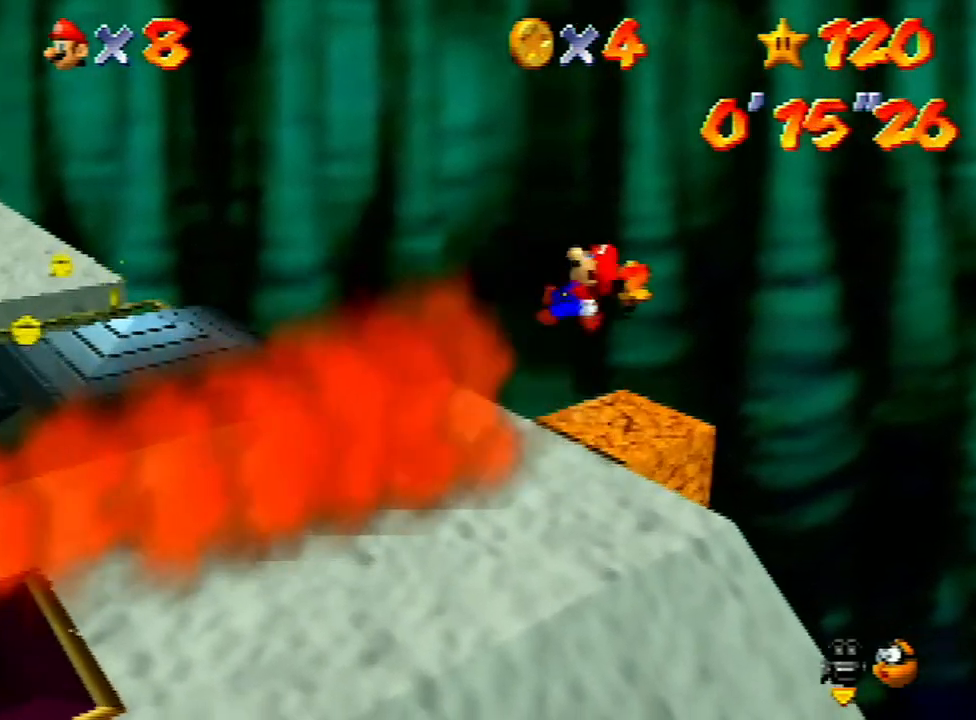
{"buttons": [], "left_stick": "center", "events": [[467, "left_stick", "center"]]}
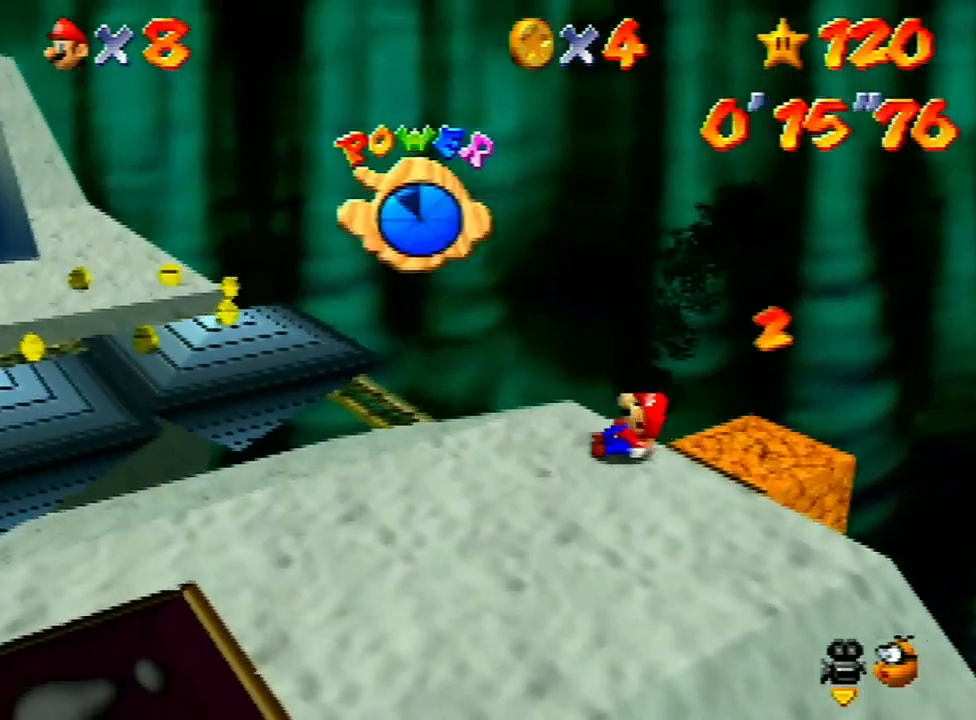
{"buttons": [], "left_stick": "center", "events": []}
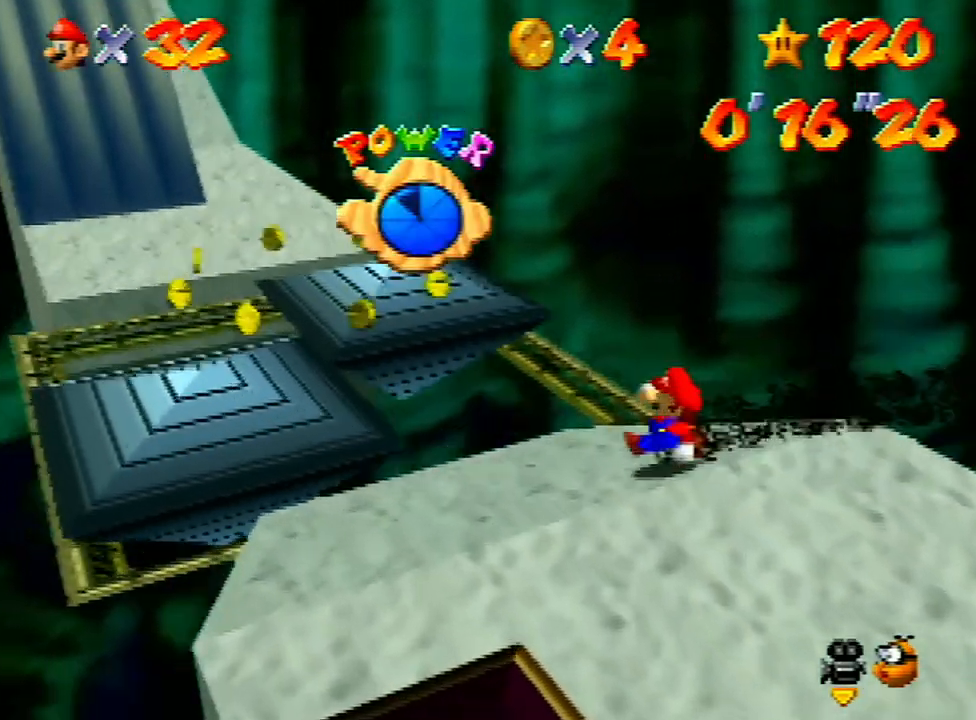
{"buttons": [], "left_stick": "up-left", "events": [[333, "left_stick", "up-left"]]}
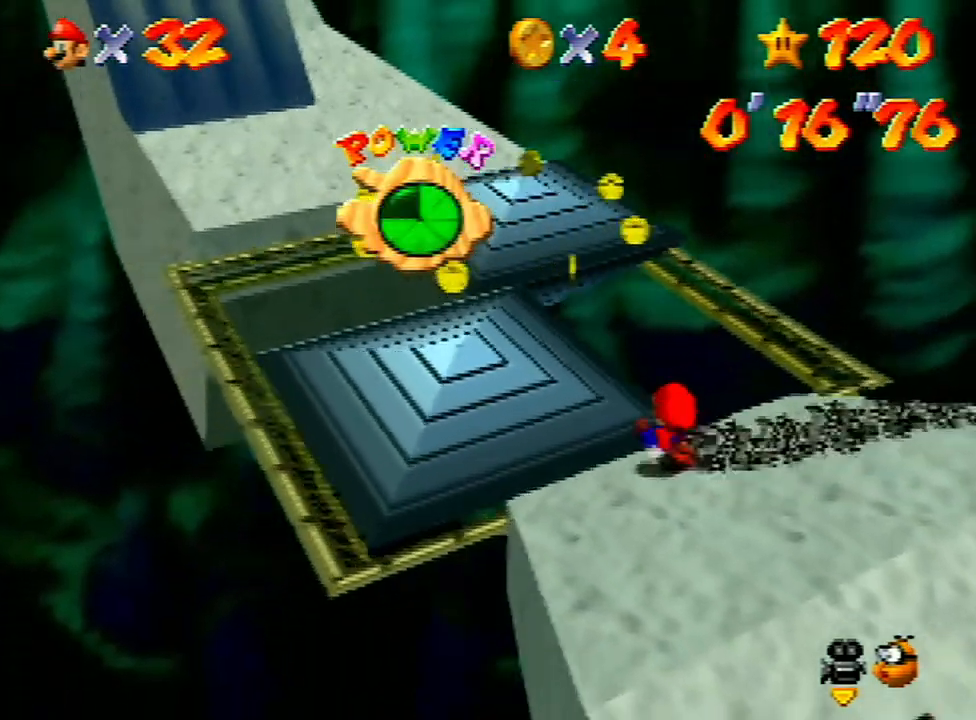
{"buttons": [], "left_stick": "up-left", "events": []}
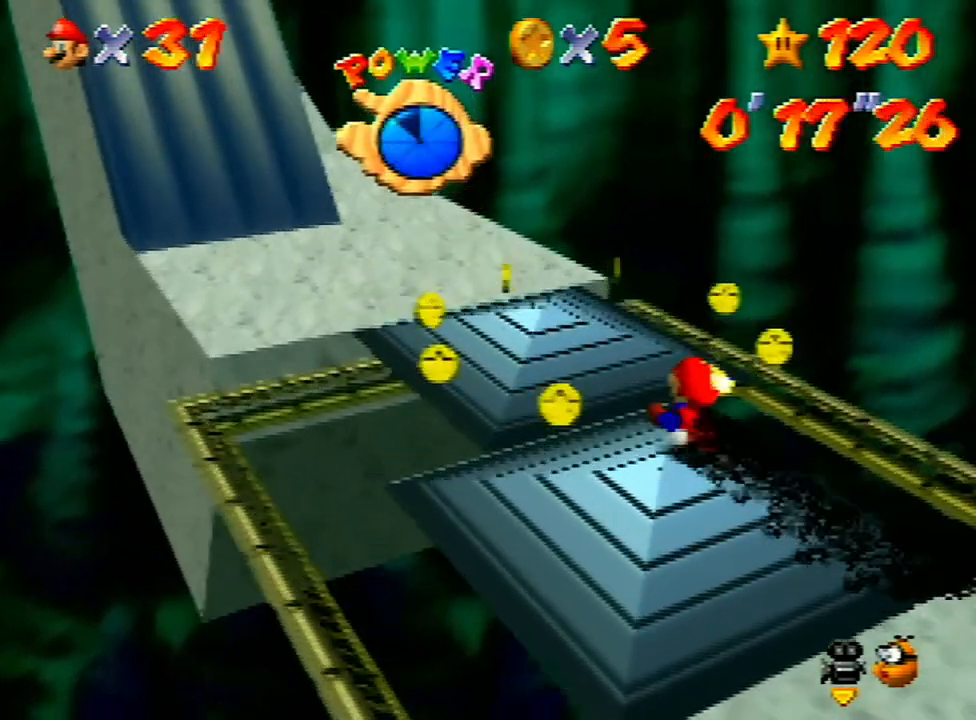
{"buttons": [], "left_stick": "up-left", "events": []}
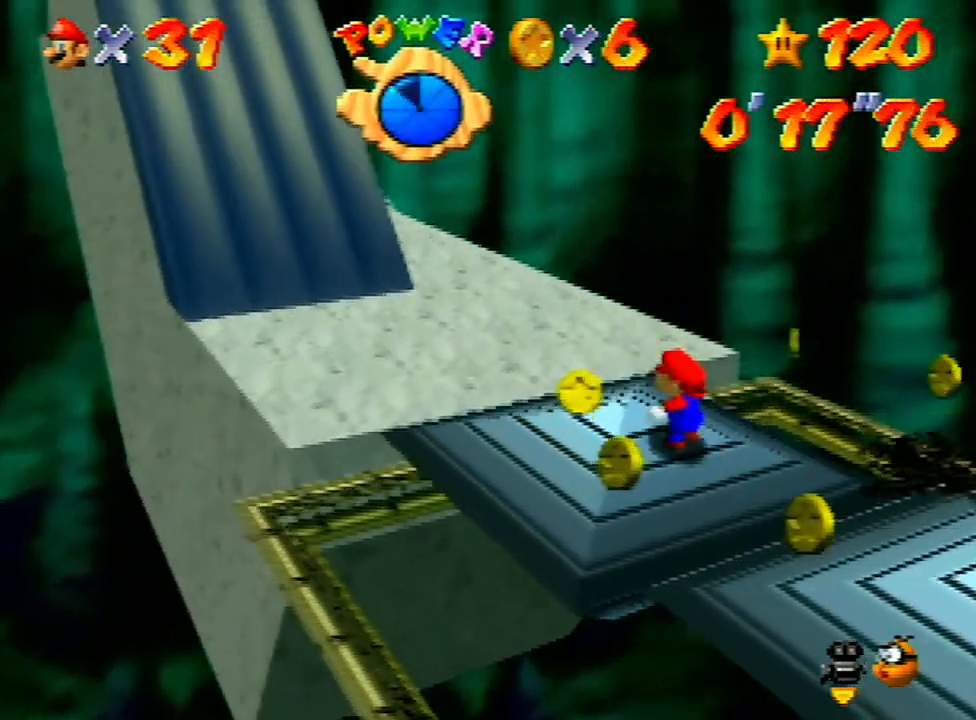
{"buttons": [], "left_stick": "up-left", "events": []}
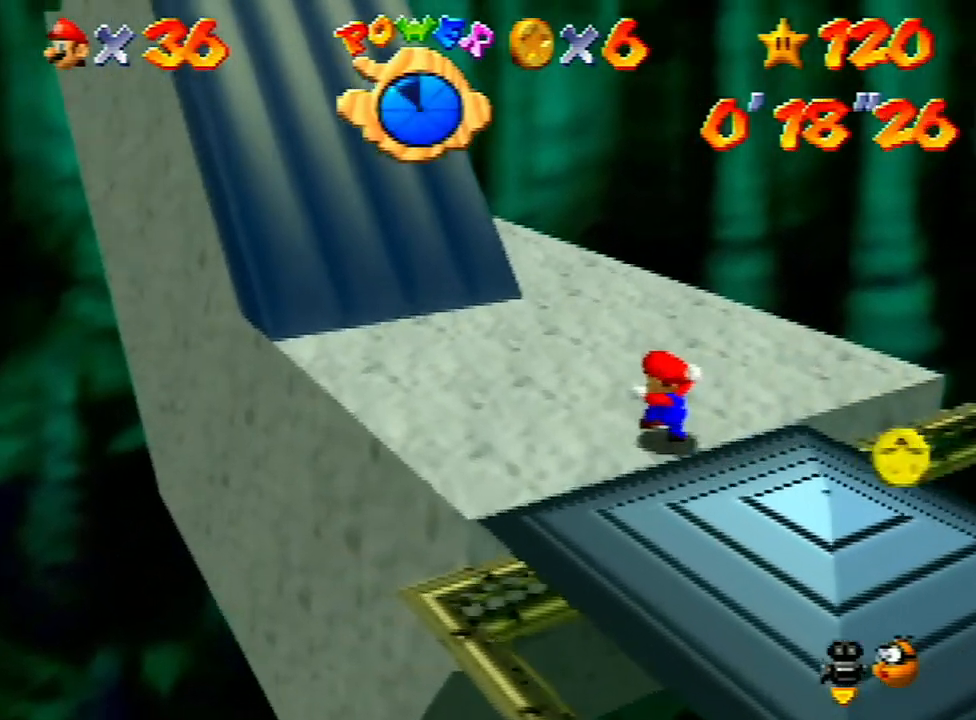
{"buttons": [], "left_stick": "up-left", "events": [[200, "Z", "down"], [267, "A", "down"], [433, "A", "up"], [467, "Z", "up"]]}
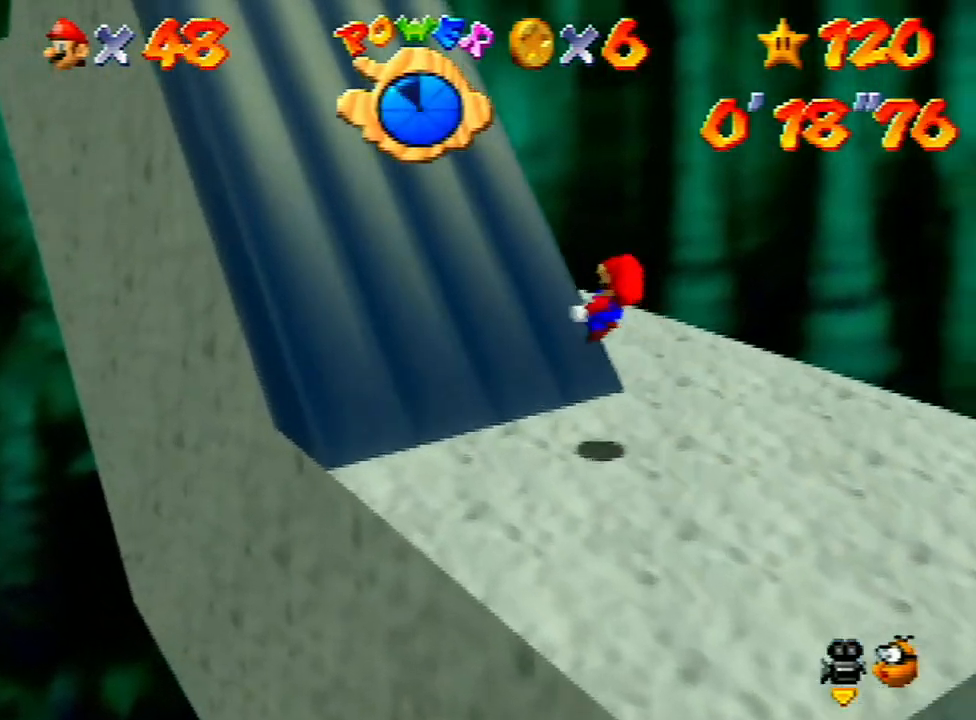
{"buttons": [], "left_stick": "up-right", "events": [[67, "C_RIGHT", "down"], [133, "C_RIGHT", "up"], [233, "C_RIGHT", "down"], [300, "C_RIGHT", "up"], [367, "C_RIGHT", "down"], [400, "left_stick", "up-right"], [467, "C_RIGHT", "up"]]}
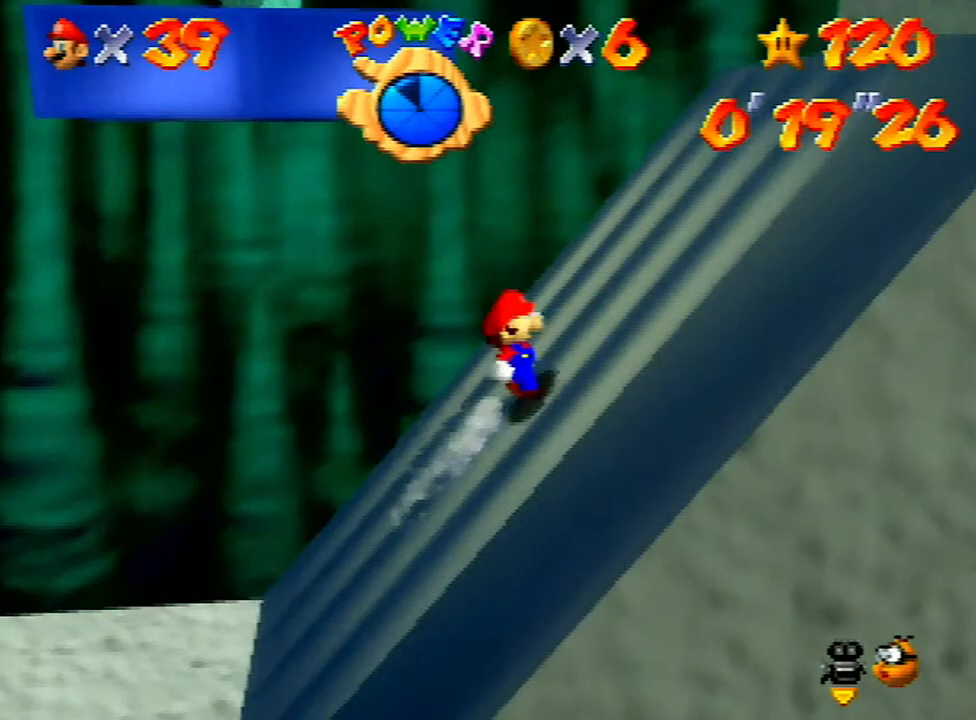
{"buttons": [], "left_stick": "right", "events": [[233, "left_stick", "right"]]}
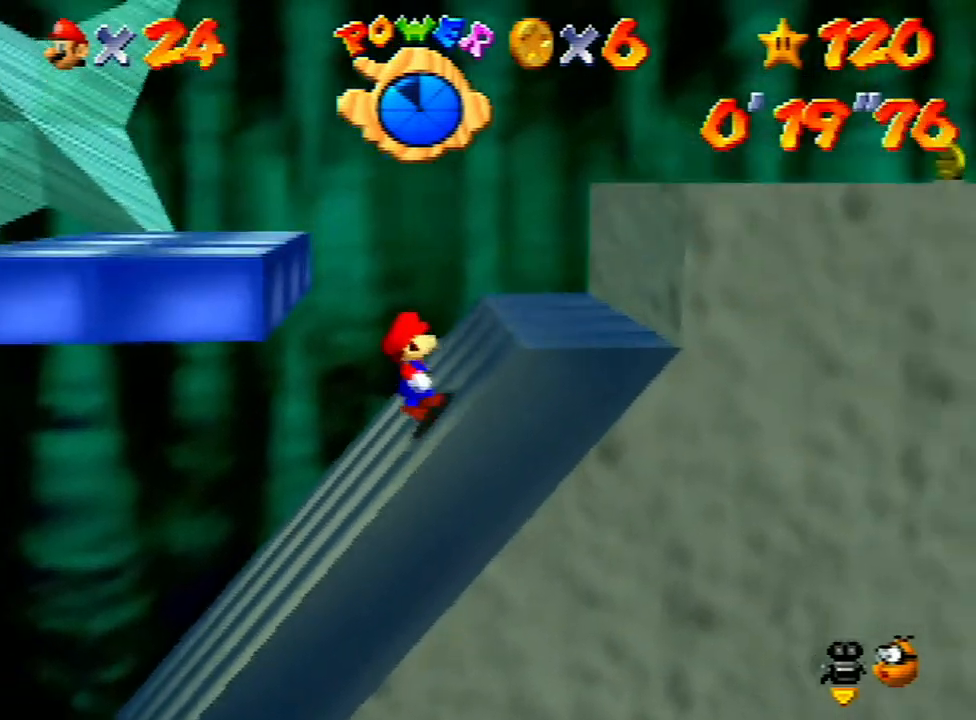
{"buttons": [], "left_stick": "left", "events": [[400, "left_stick", "left"]]}
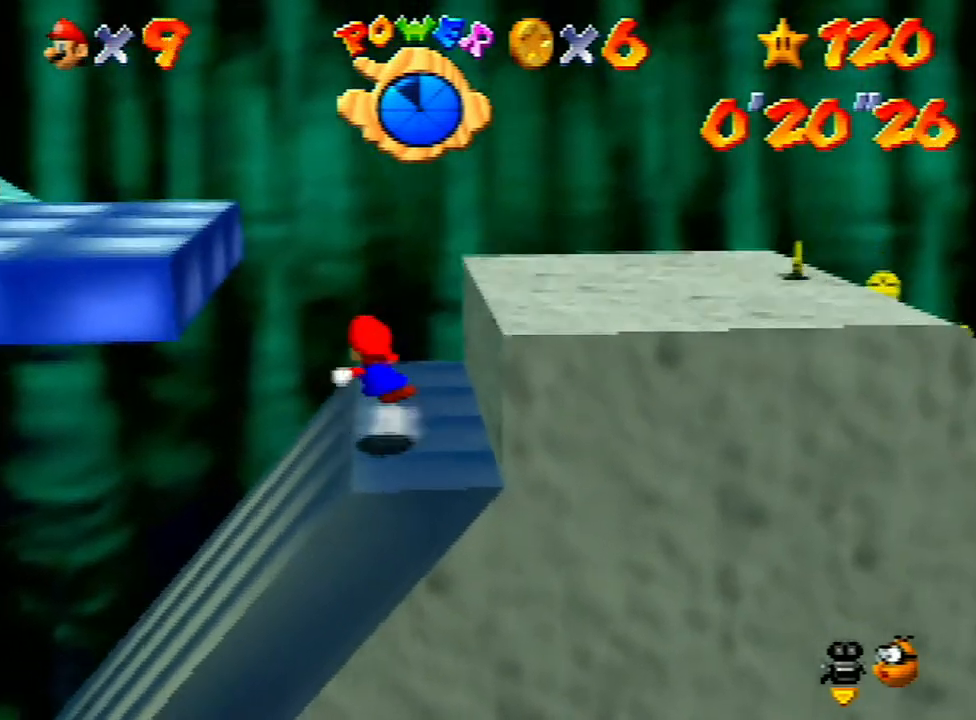
{"buttons": [], "left_stick": "left", "events": [[33, "A", "down"], [433, "A", "up"]]}
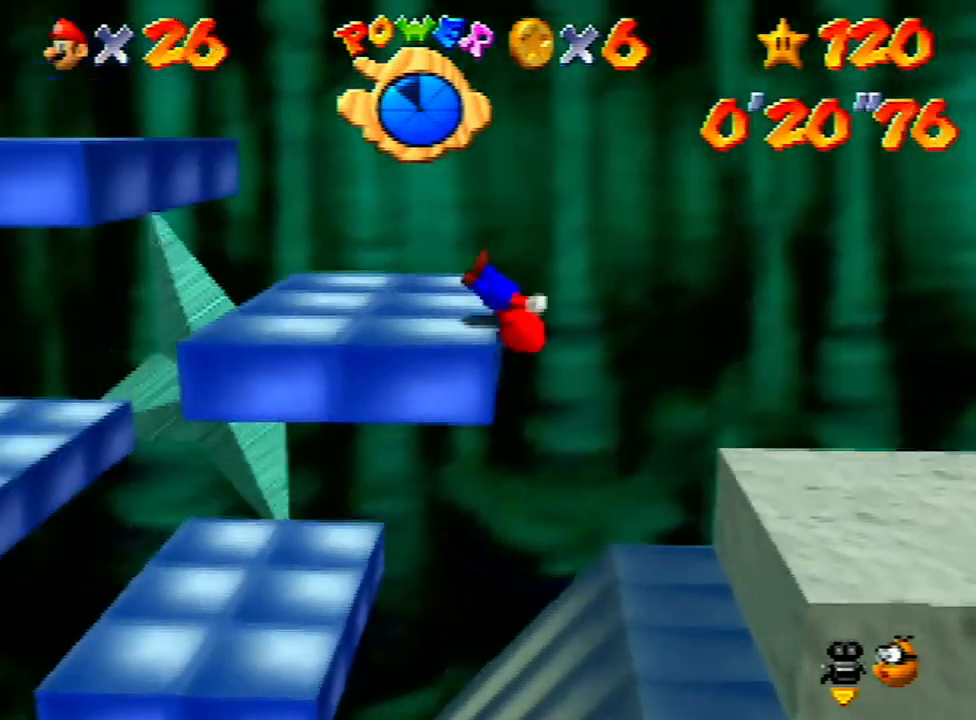
{"buttons": [], "left_stick": "left", "events": [[33, "A", "down"], [167, "A", "up"], [233, "A", "down"], [333, "A", "up"]]}
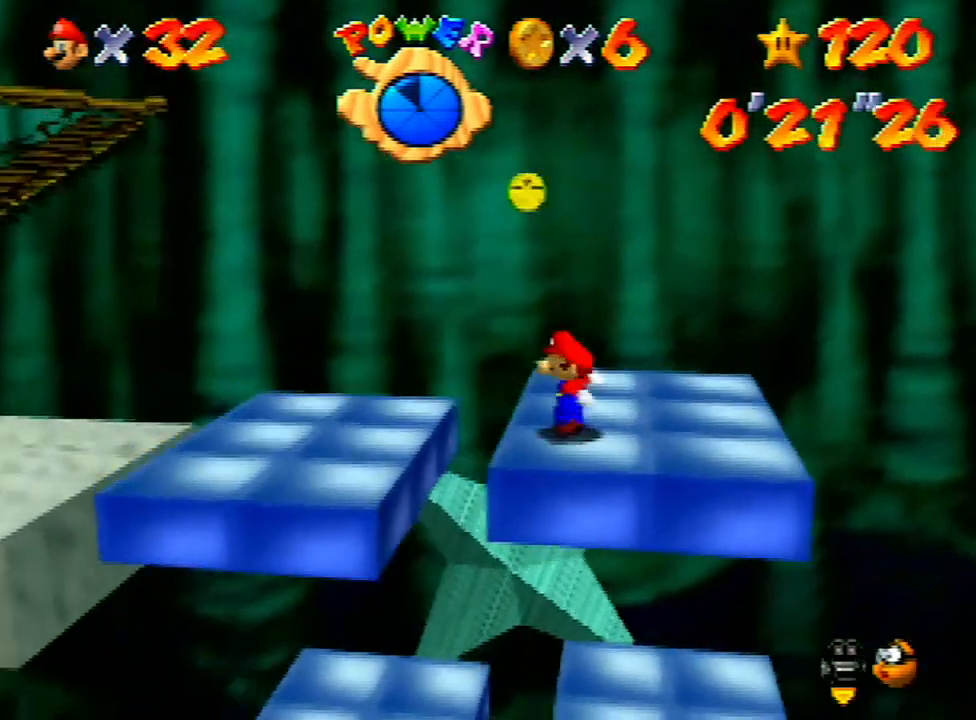
{"buttons": [], "left_stick": "left", "events": [[133, "A", "down"], [400, "A", "up"]]}
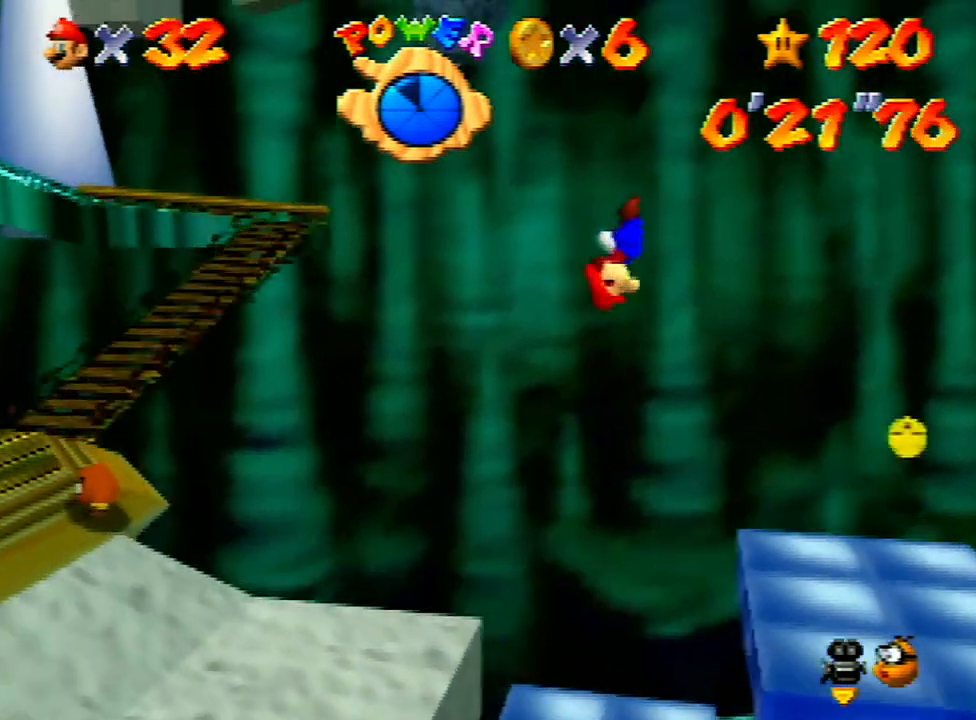
{"buttons": [], "left_stick": "left", "events": [[67, "B", "down"], [133, "B", "up"]]}
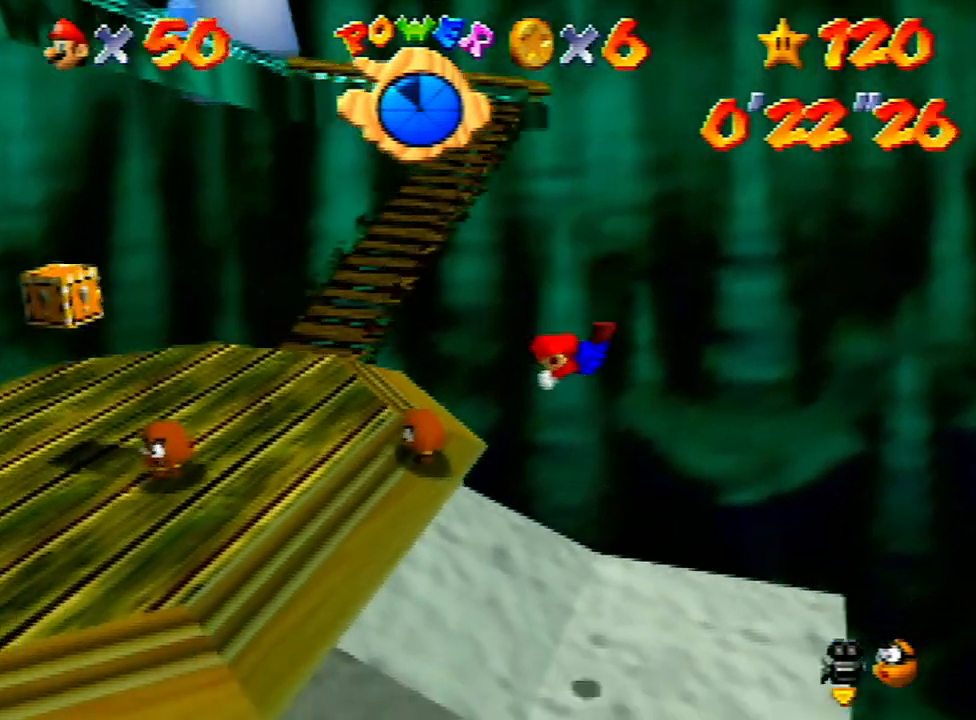
{"buttons": [], "left_stick": "up-left", "events": [[267, "A", "down"], [267, "left_stick", "up-left"], [367, "A", "up"]]}
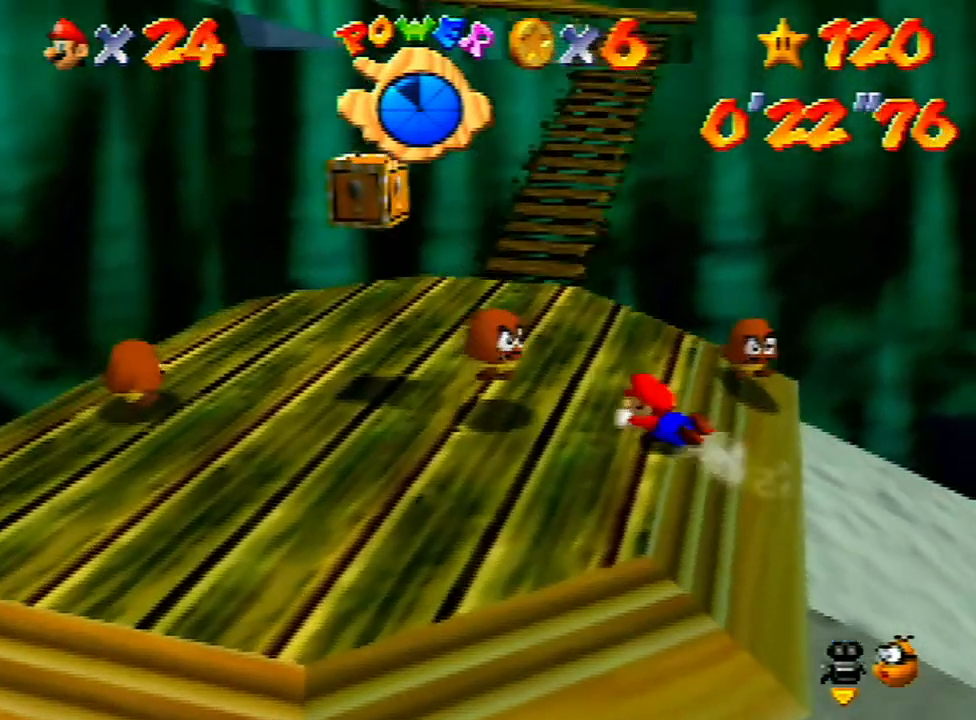
{"buttons": [], "left_stick": "up-left", "events": [[100, "left_stick", "up"], [333, "left_stick", "up-left"], [433, "A", "down"], [467, "A", "up"]]}
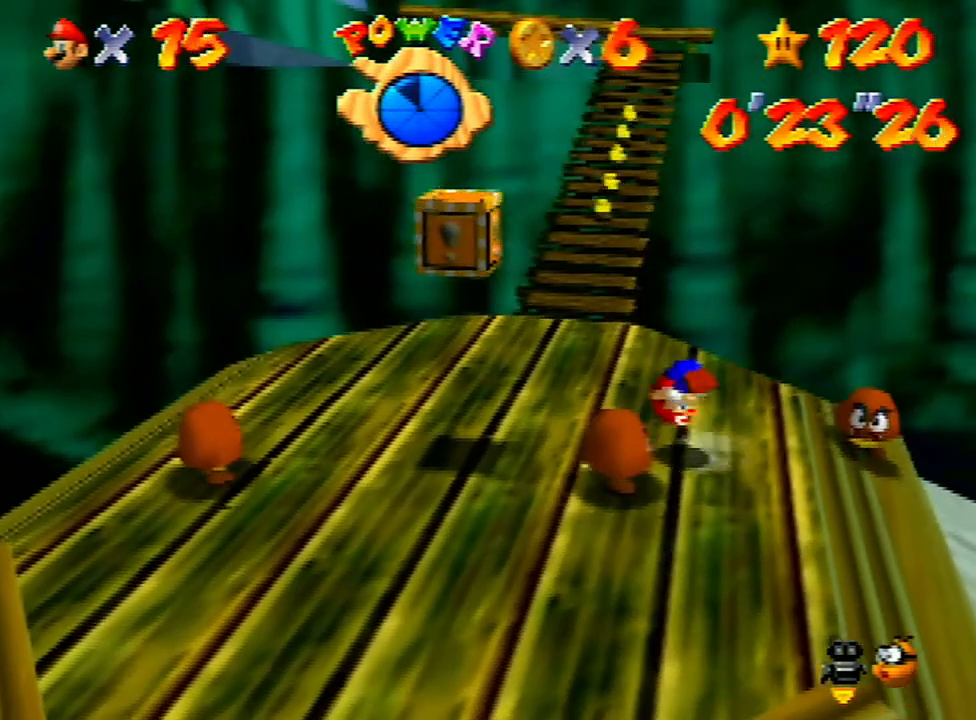
{"buttons": [], "left_stick": "up", "events": [[33, "left_stick", "up"]]}
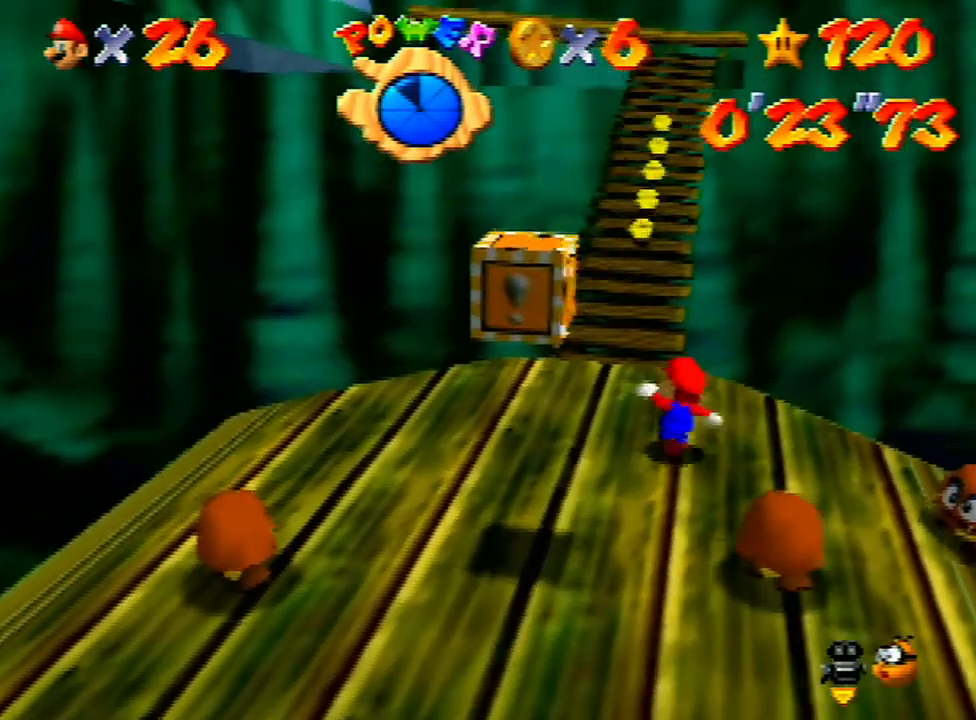
{"buttons": ["Z"], "left_stick": "up-left", "events": [[167, "Z", "down"], [200, "A", "down"], [333, "left_stick", "up-left"], [367, "A", "up"]]}
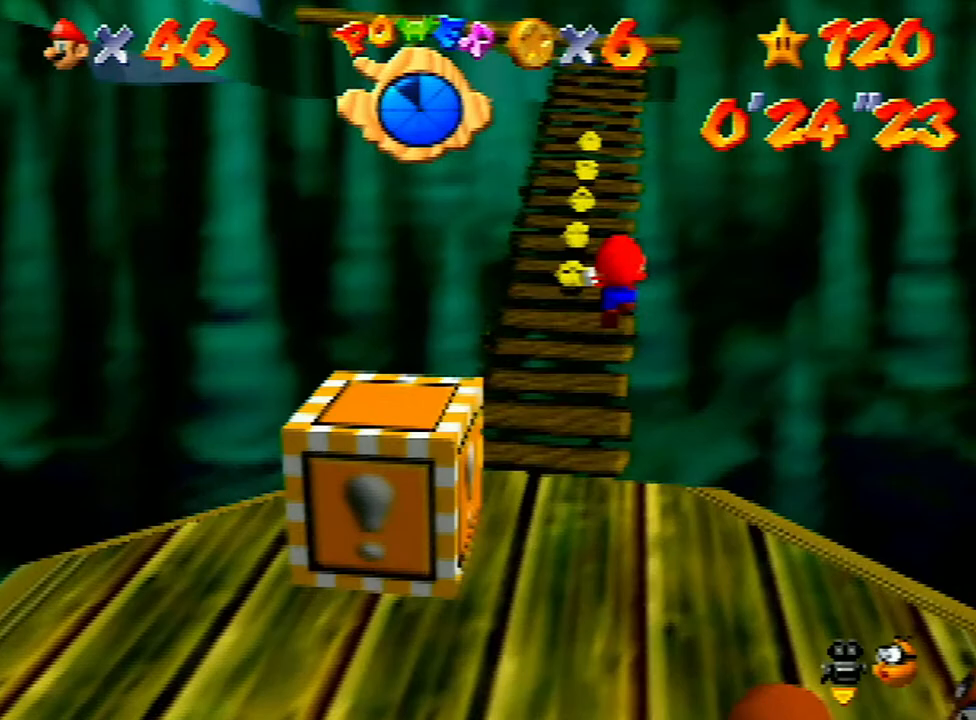
{"buttons": ["Z"], "left_stick": "up", "events": [[433, "left_stick", "up"]]}
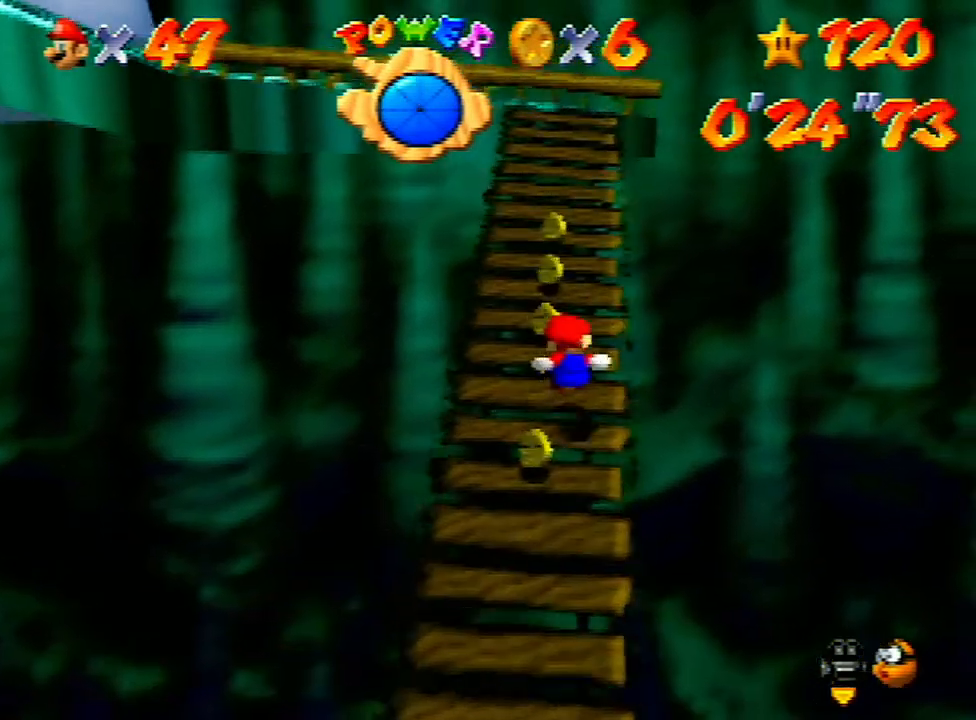
{"buttons": [], "left_stick": "up", "events": [[167, "A", "down"], [233, "A", "up"], [433, "Z", "up"]]}
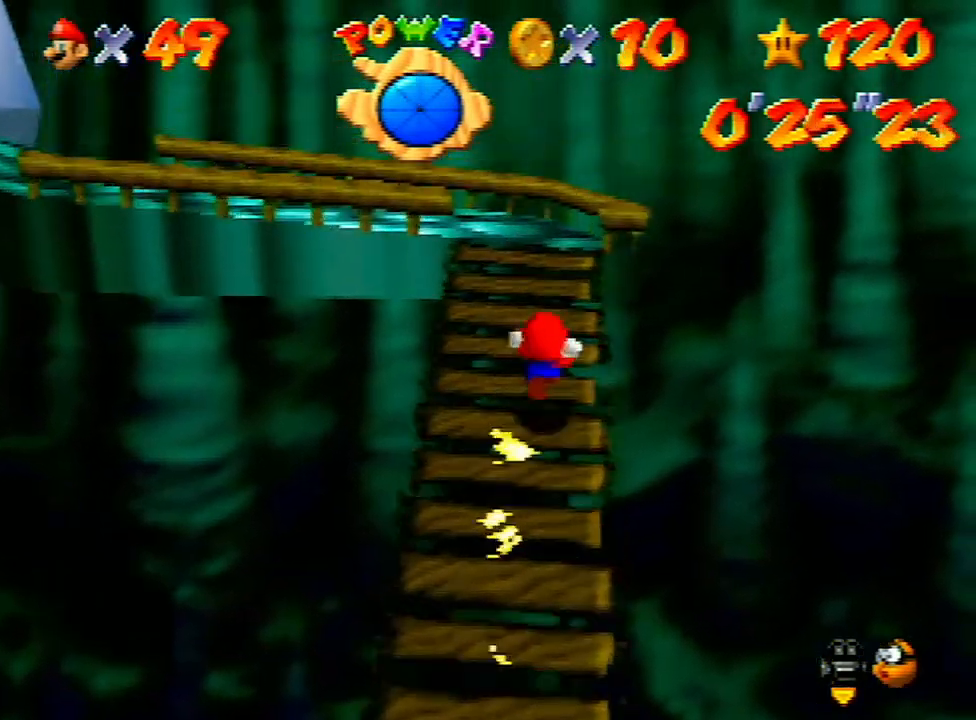
{"buttons": [], "left_stick": "up", "events": [[133, "C_RIGHT", "down"], [233, "C_RIGHT", "up"], [300, "C_RIGHT", "down"], [367, "C_RIGHT", "up"]]}
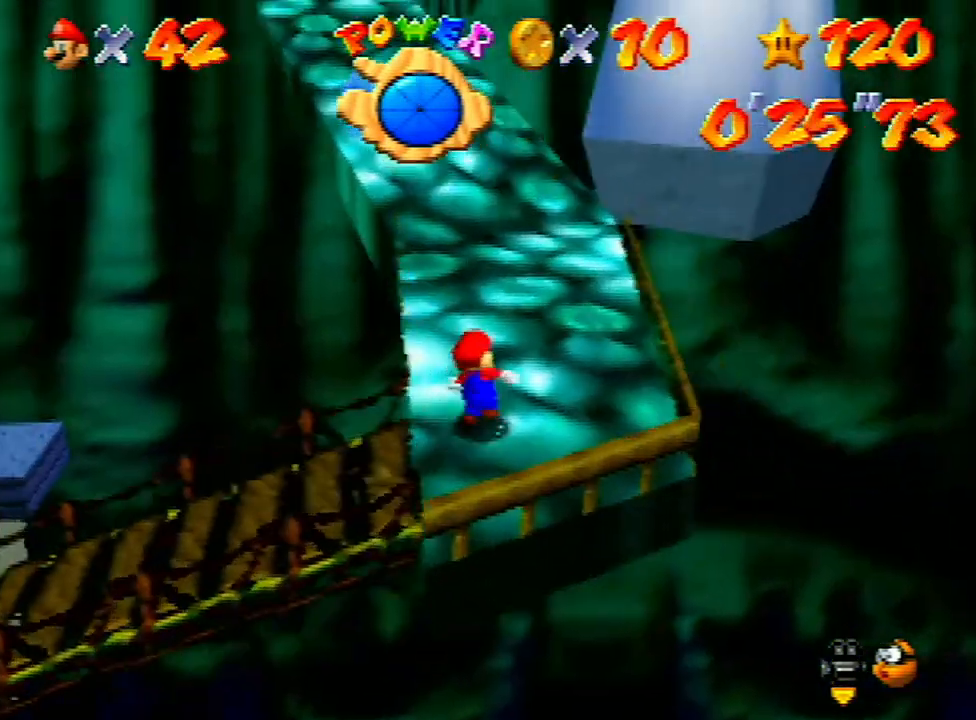
{"buttons": ["Z"], "left_stick": "up", "events": [[233, "Z", "down"], [300, "A", "down"], [433, "A", "up"]]}
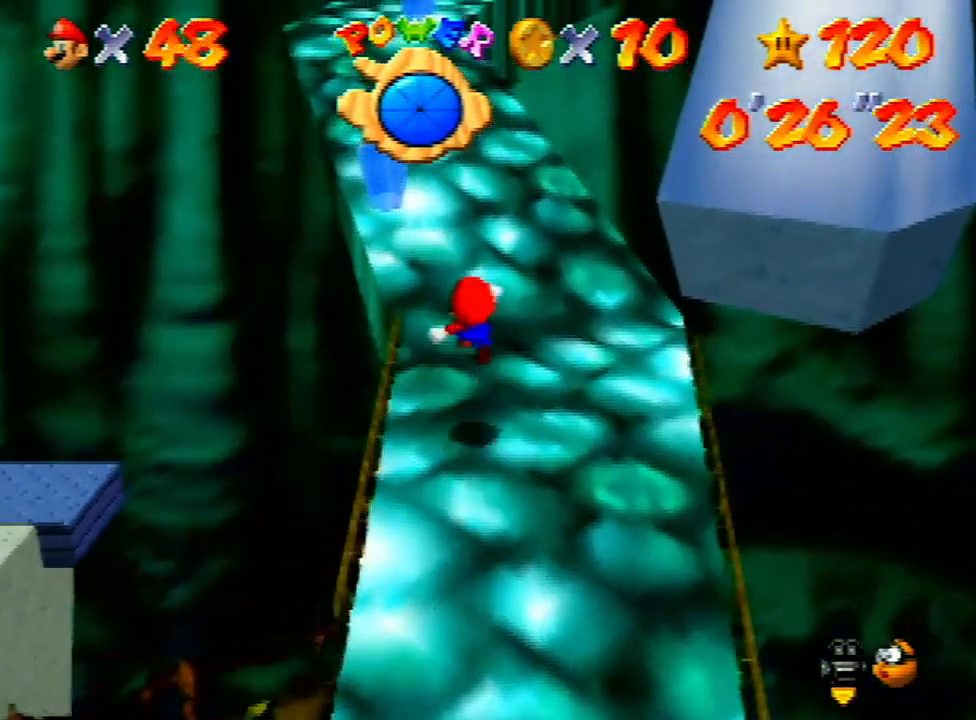
{"buttons": ["Z"], "left_stick": "up", "events": [[33, "A", "down"], [100, "A", "up"], [200, "A", "down"], [233, "A", "up"], [367, "A", "down"], [433, "A", "up"]]}